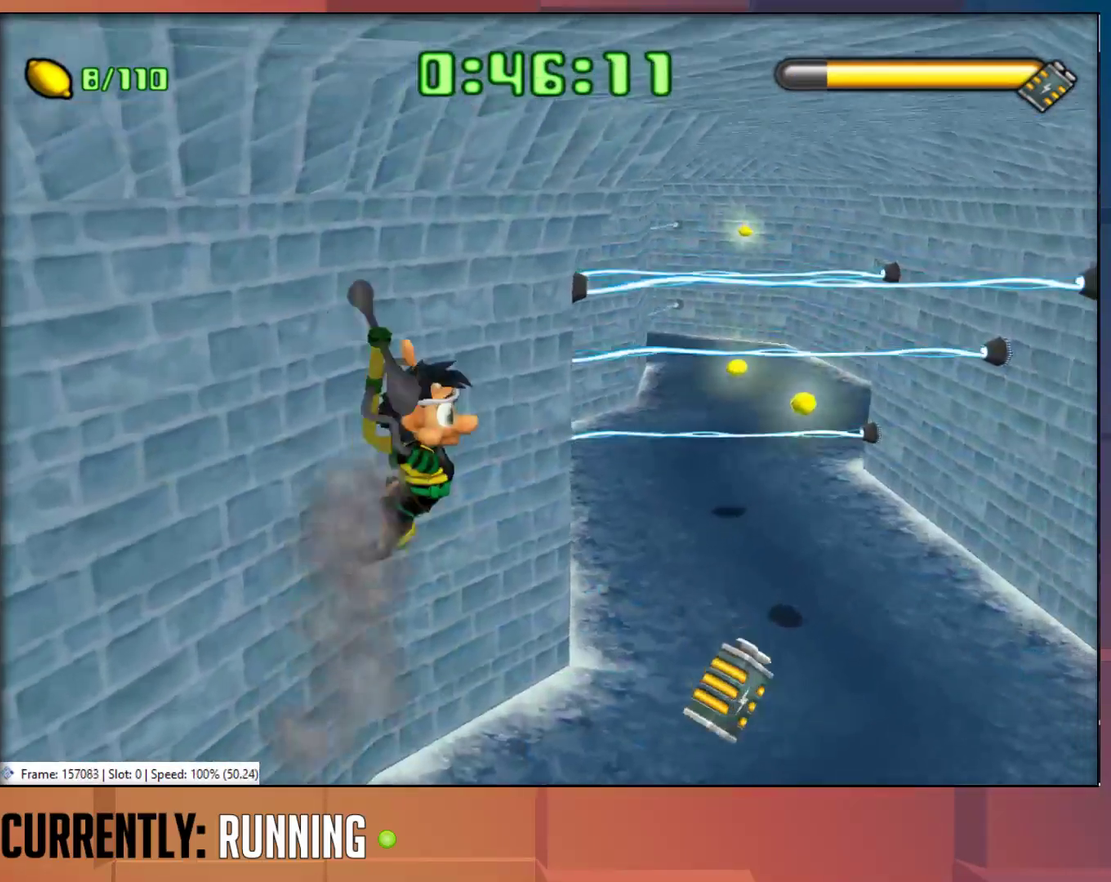
Gameplay with a controller (PlayStation layout); each line is a JSON object with the inputs held at the frame after it. "events" lists button and stick changes between this image and that frame as [ms after this image, input, new state], when the widget could be followed in between.
{"buttons": [], "left_stick": "up", "right_stick": "center", "events": [[67, "left_stick", "up-right"], [267, "left_stick", "up"]]}
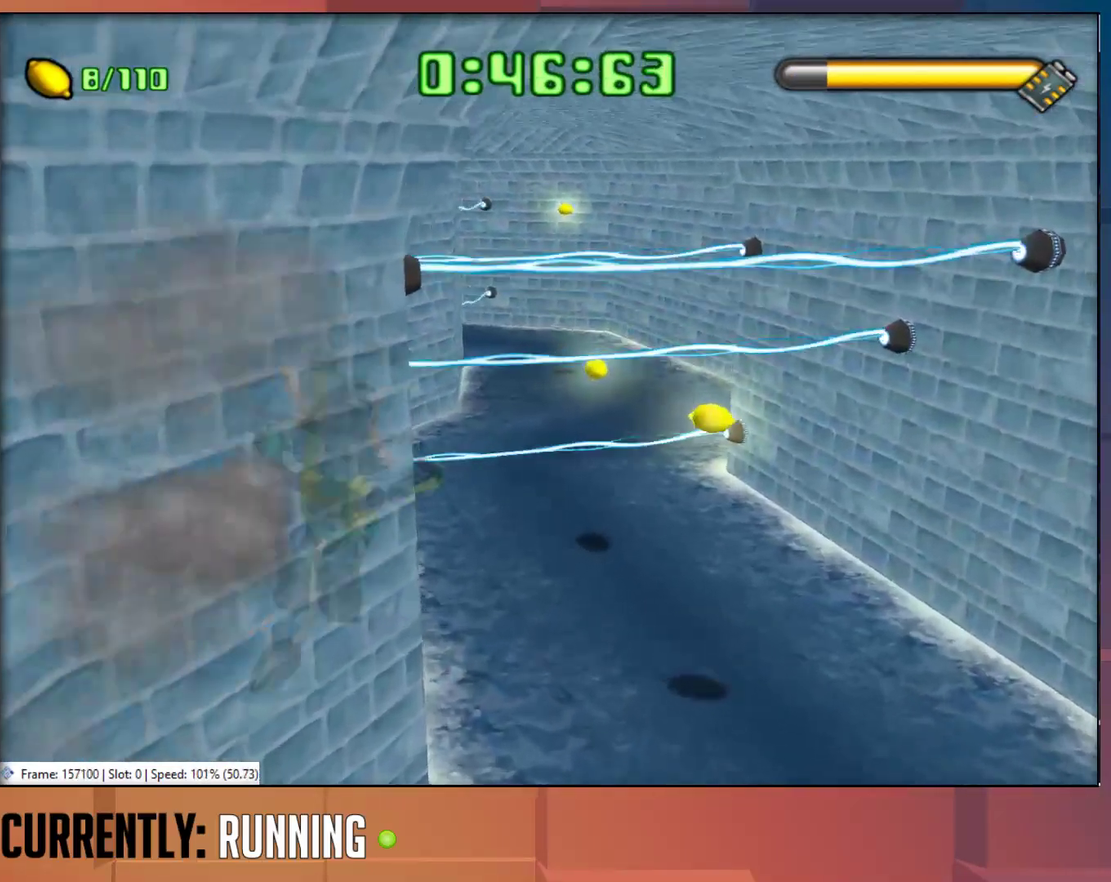
{"buttons": [], "left_stick": "up", "right_stick": "center", "events": []}
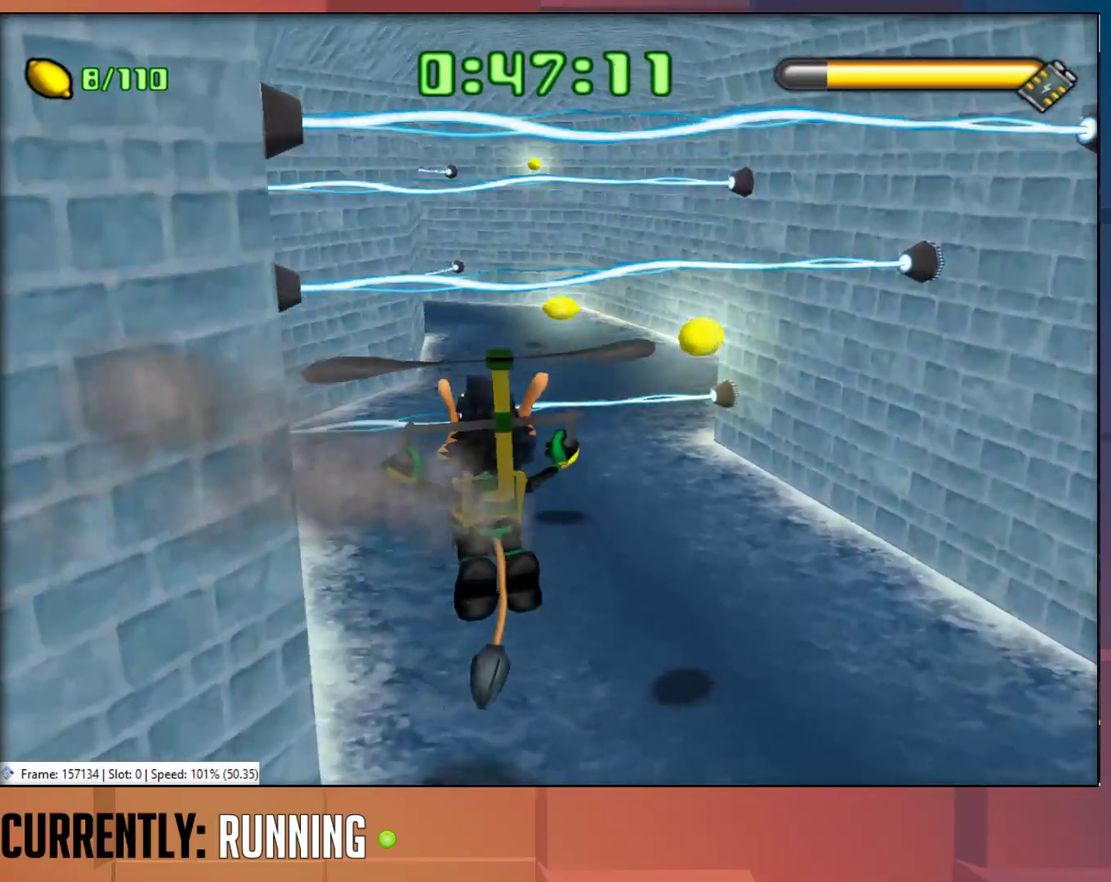
{"buttons": ["CROSS"], "left_stick": "up", "right_stick": "center", "events": [[33, "CROSS", "down"]]}
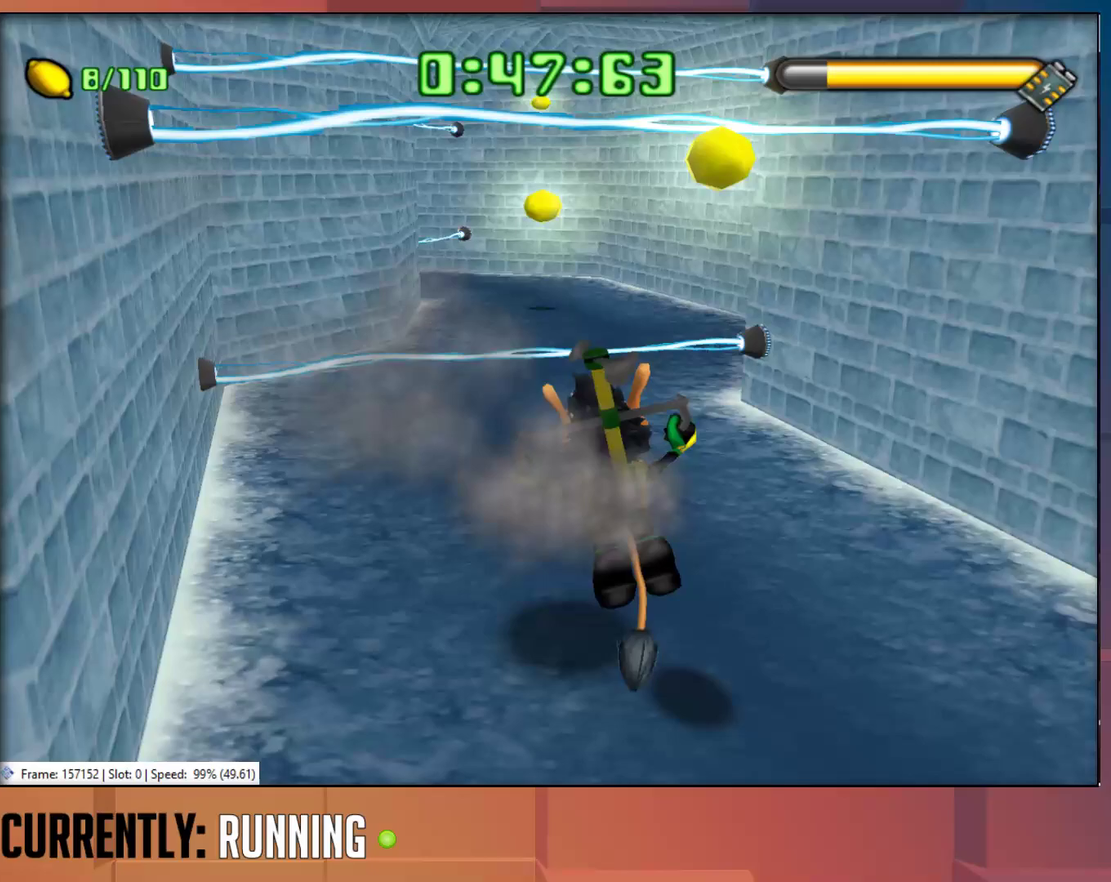
{"buttons": ["CROSS"], "left_stick": "up", "right_stick": "center", "events": []}
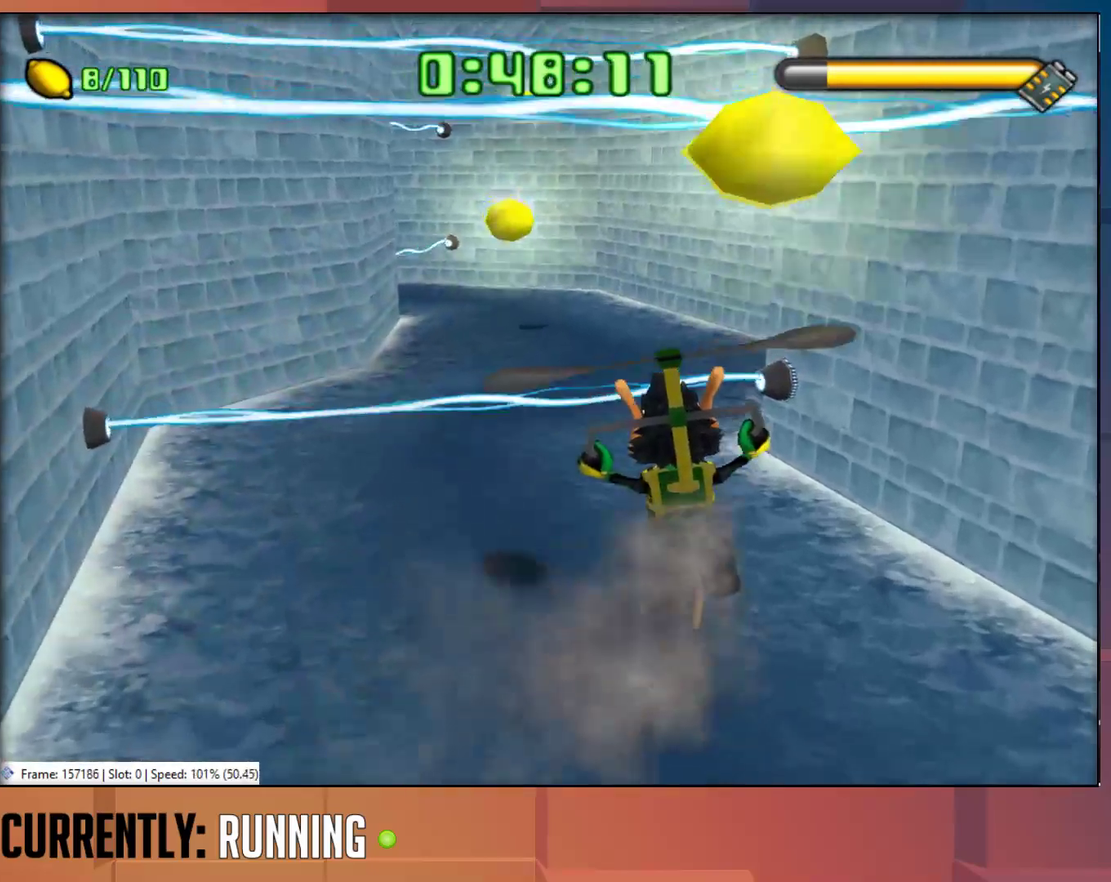
{"buttons": ["CROSS"], "left_stick": "up", "right_stick": "center", "events": []}
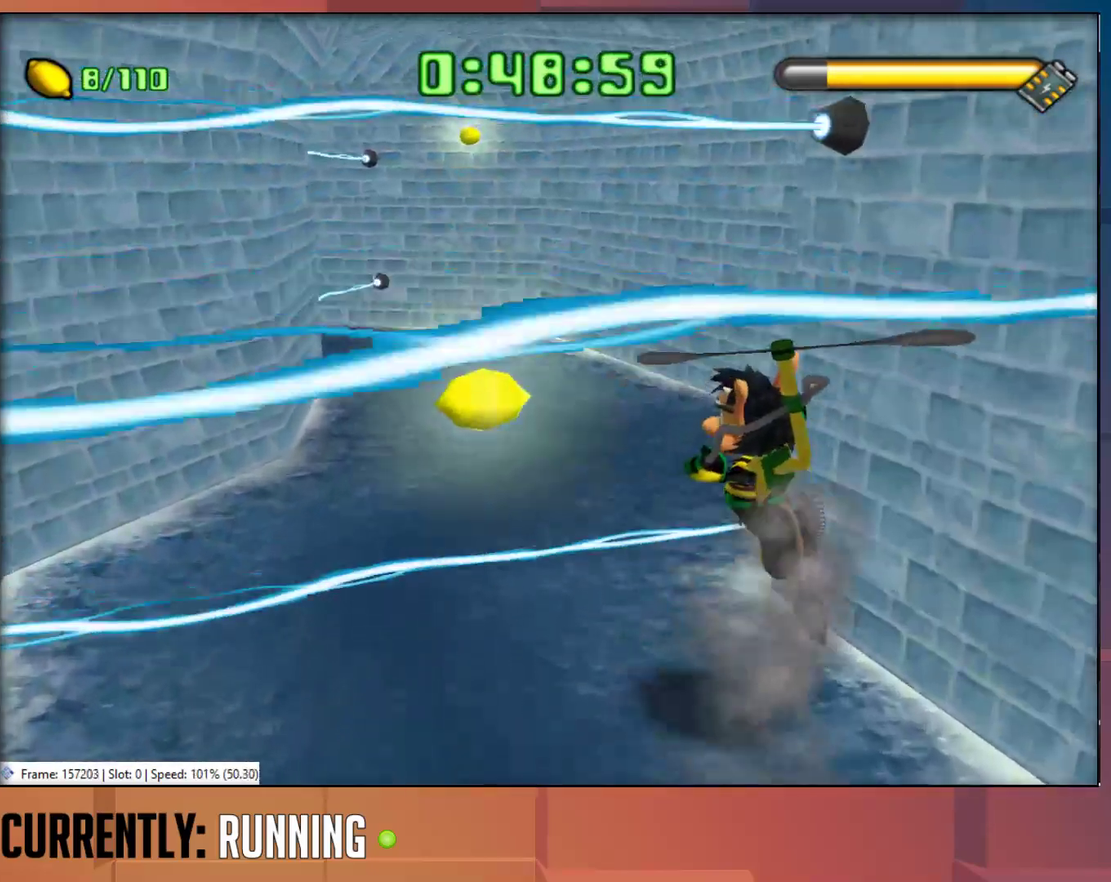
{"buttons": [], "left_stick": "up", "right_stick": "center", "events": [[117, "CROSS", "up"]]}
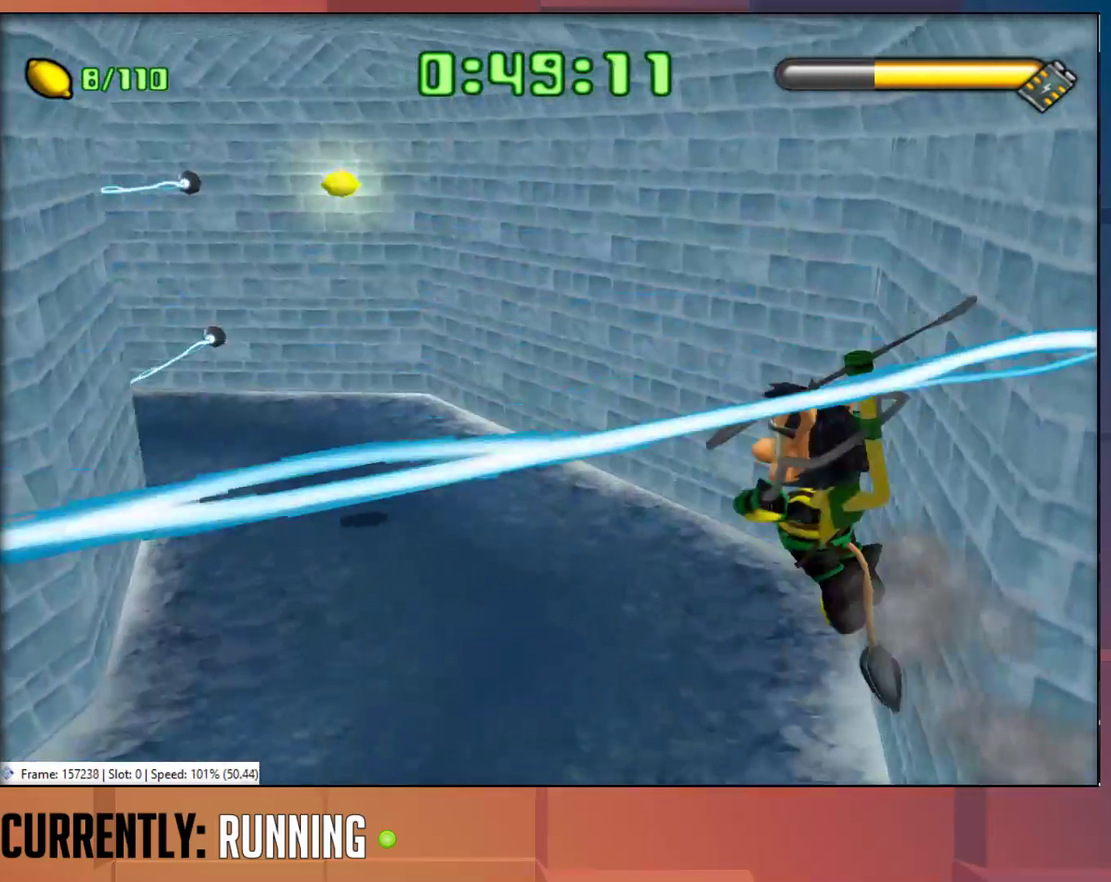
{"buttons": [], "left_stick": "left", "right_stick": "center", "events": [[167, "left_stick", "up-left"], [433, "left_stick", "left"]]}
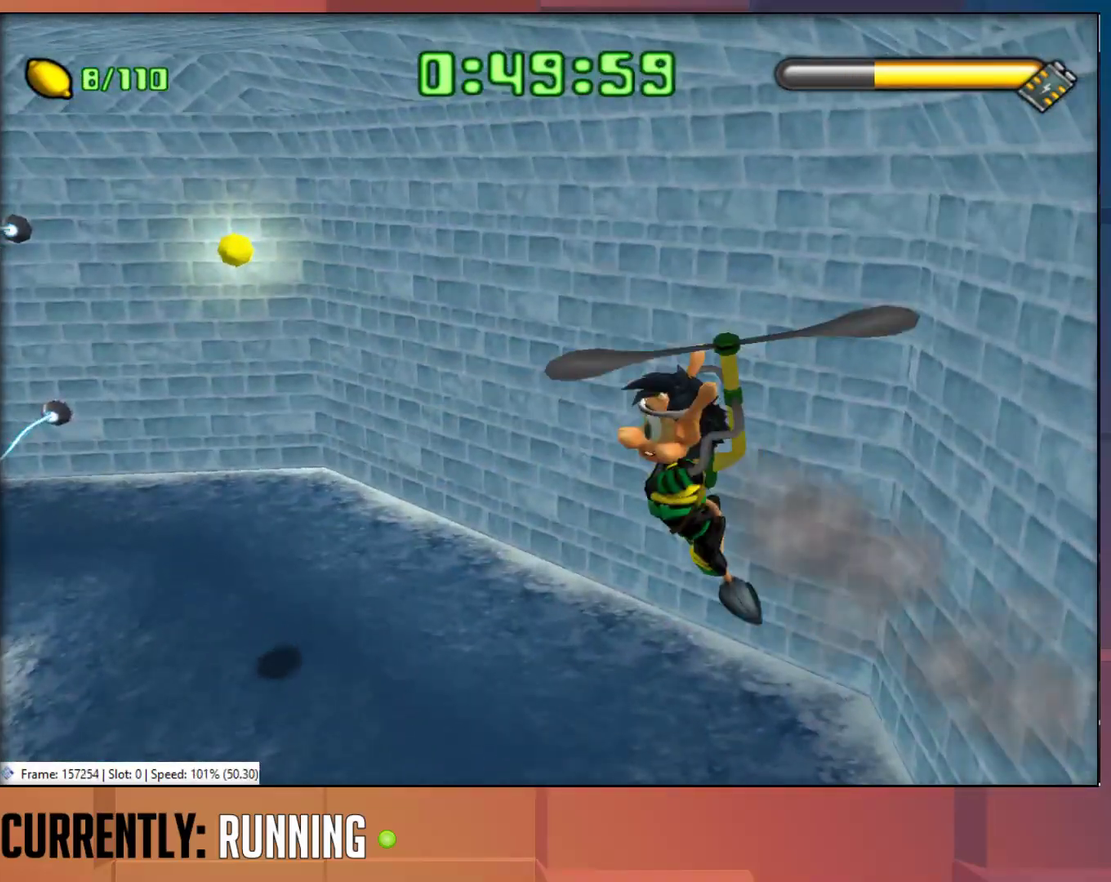
{"buttons": [], "left_stick": "left", "right_stick": "center", "events": [[100, "CROSS", "down"], [500, "CROSS", "up"]]}
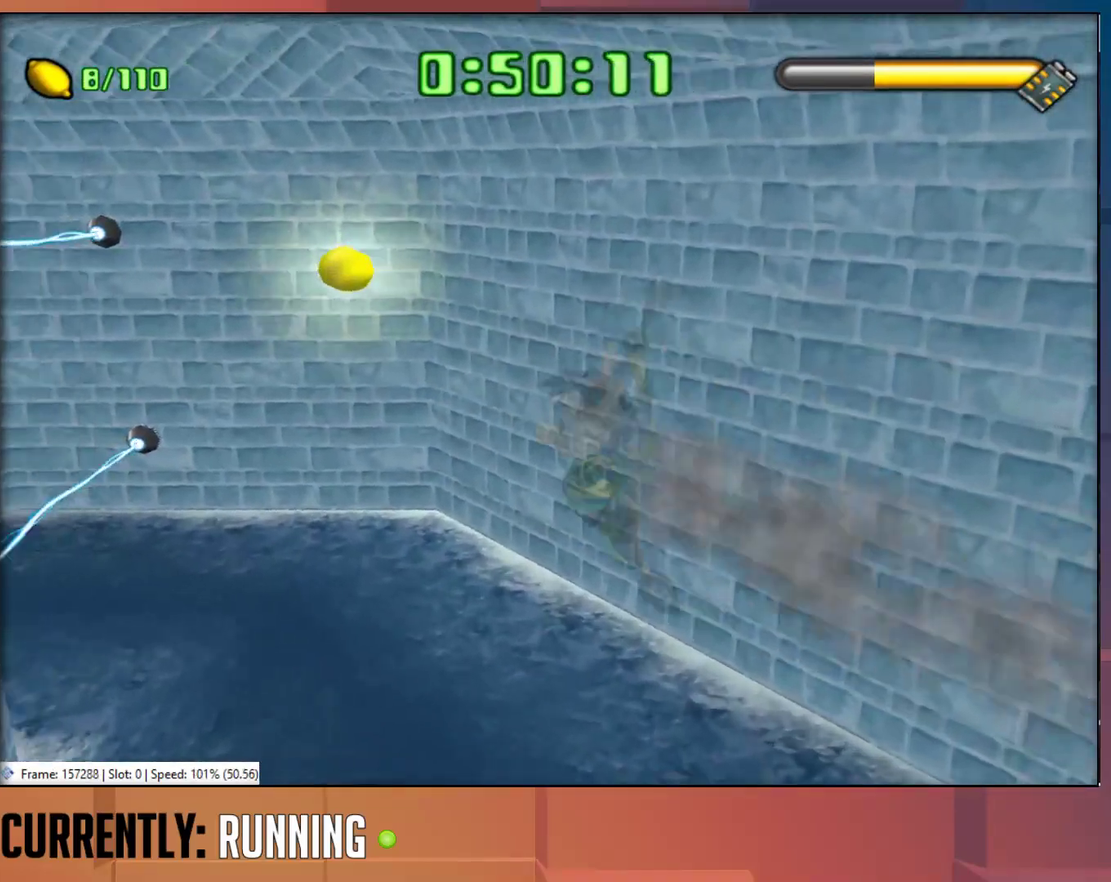
{"buttons": [], "left_stick": "left", "right_stick": "center", "events": []}
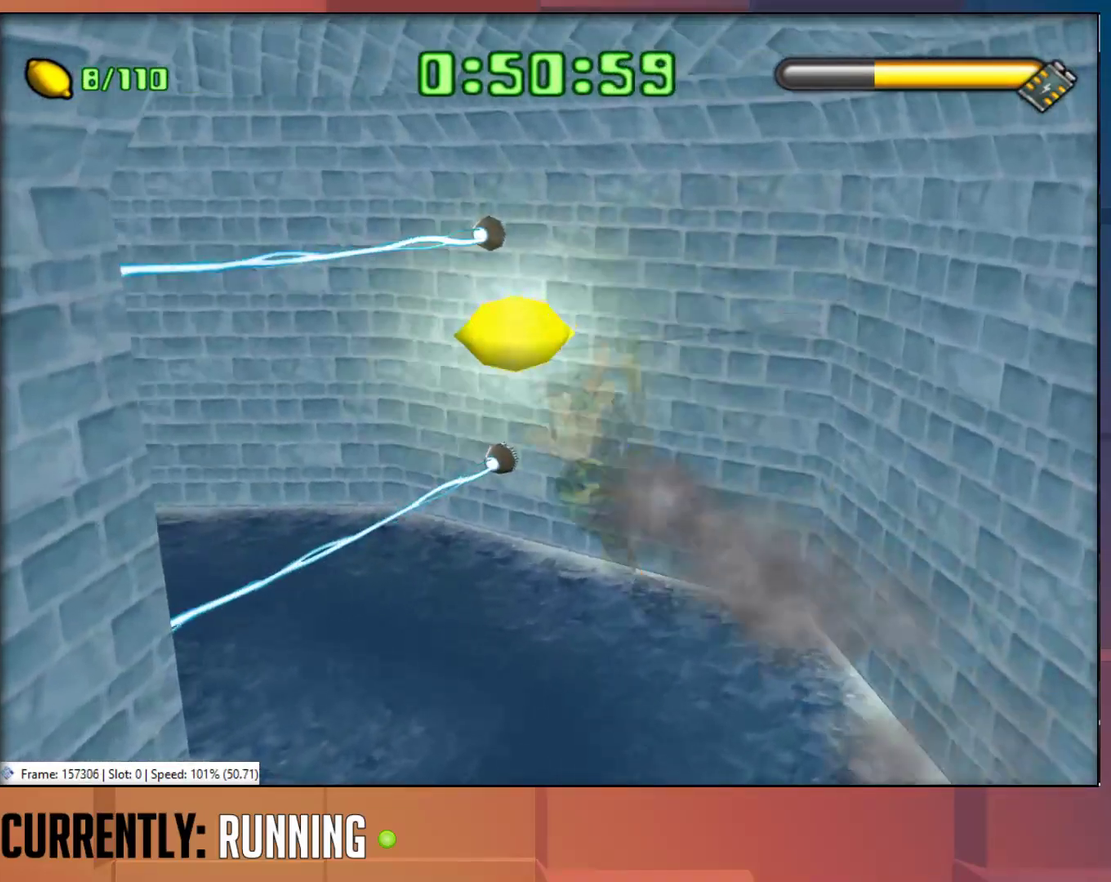
{"buttons": ["CROSS"], "left_stick": "left", "right_stick": "center", "events": [[250, "CROSS", "down"]]}
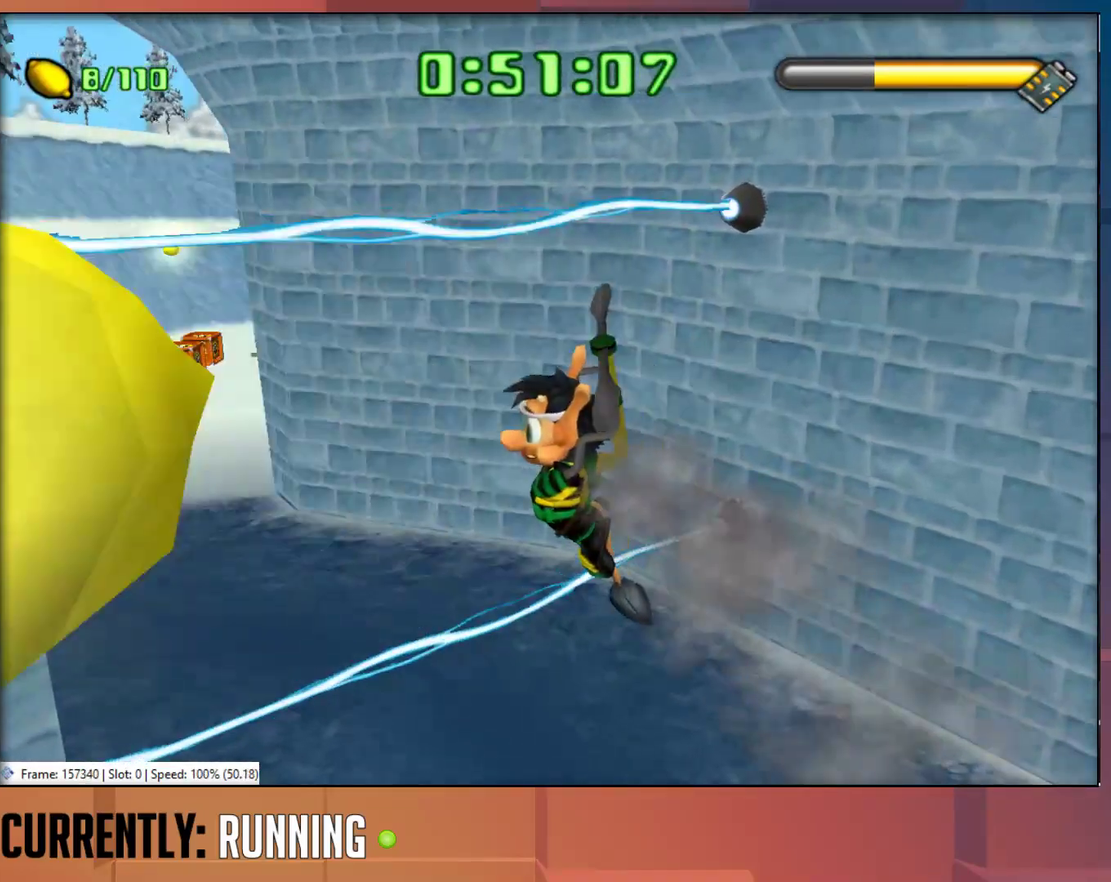
{"buttons": ["CROSS"], "left_stick": "left", "right_stick": "center", "events": []}
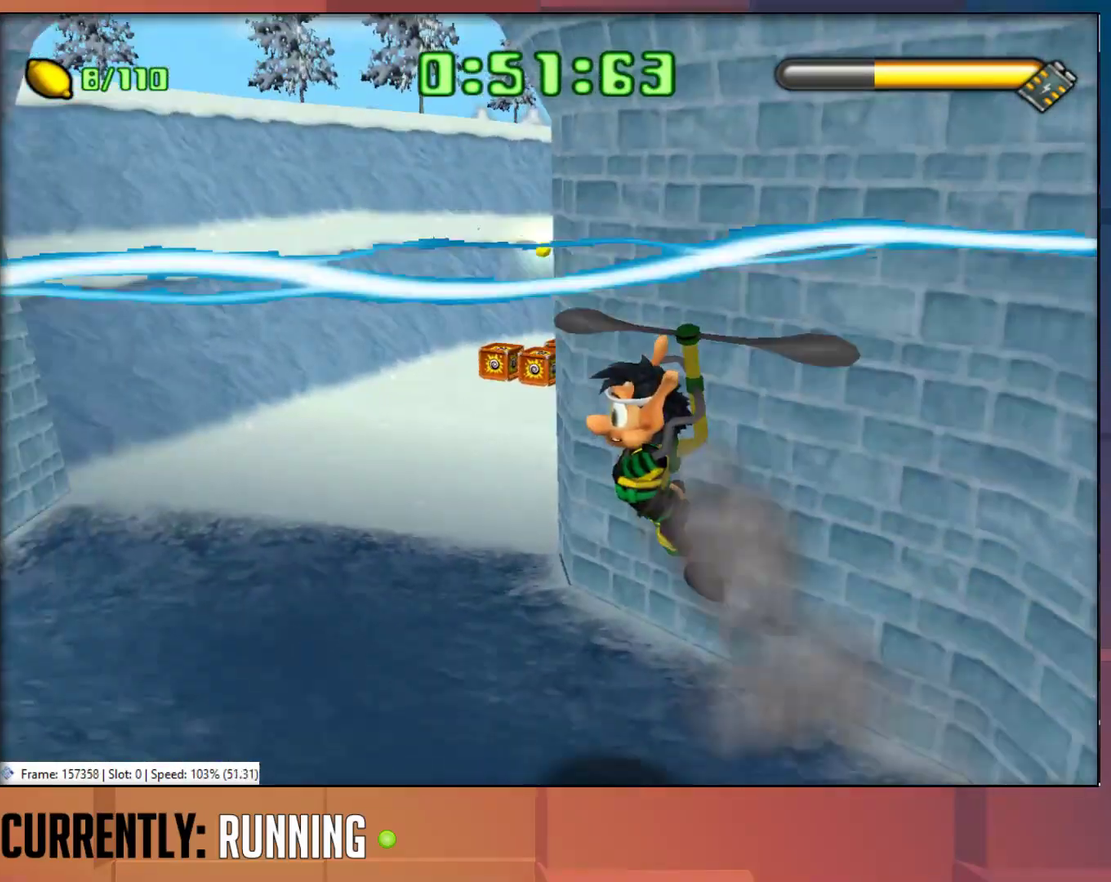
{"buttons": ["CROSS"], "left_stick": "up-right", "right_stick": "center", "events": [[117, "left_stick", "up-left"], [283, "left_stick", "up"], [433, "left_stick", "up-right"]]}
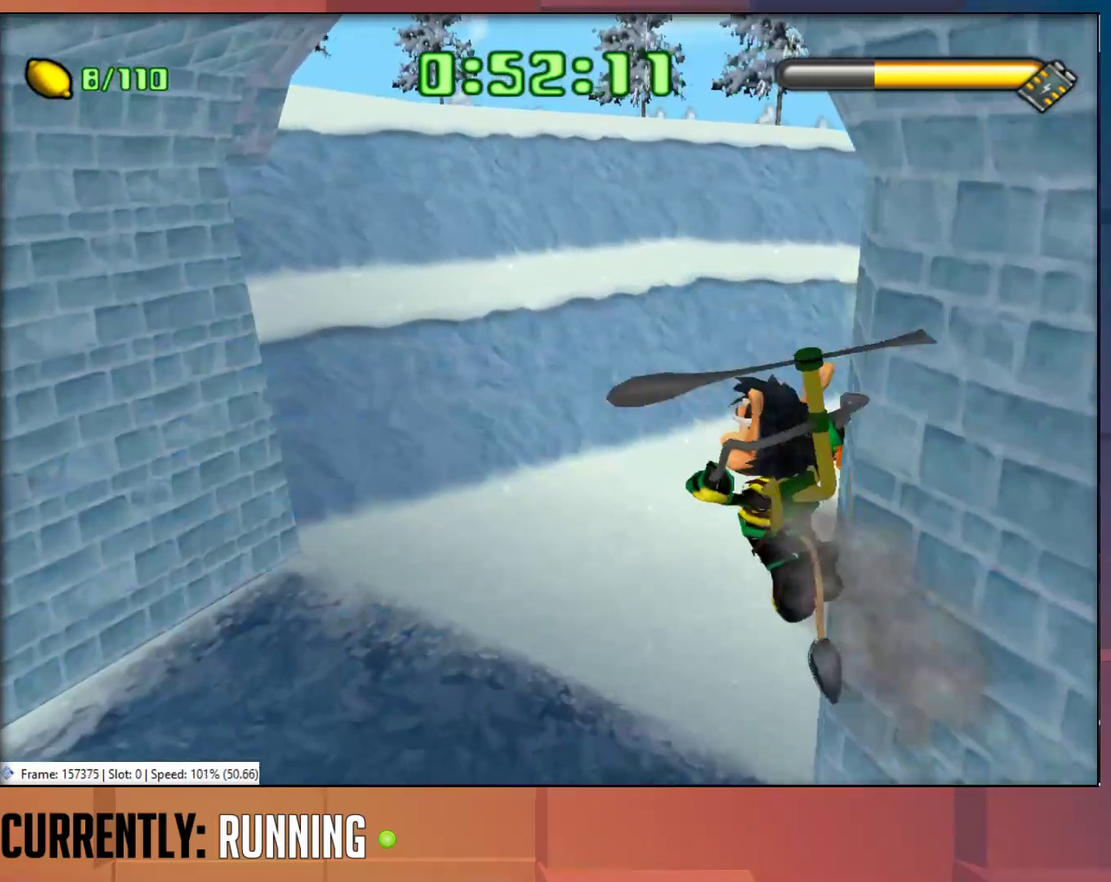
{"buttons": [], "left_stick": "up-right", "right_stick": "center", "events": [[500, "CROSS", "up"]]}
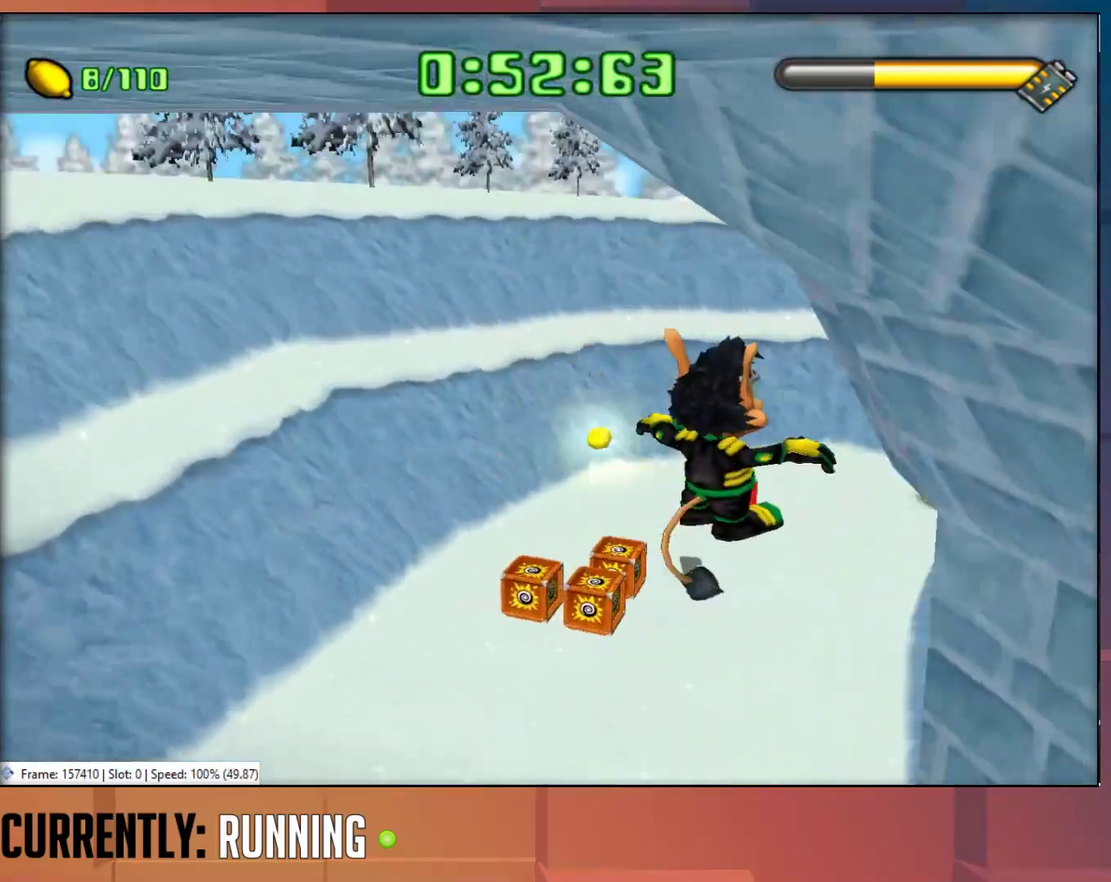
{"buttons": ["CROSS"], "left_stick": "up-right", "right_stick": "center", "events": [[200, "left_stick", "up"], [367, "CROSS", "down"], [400, "left_stick", "up-right"]]}
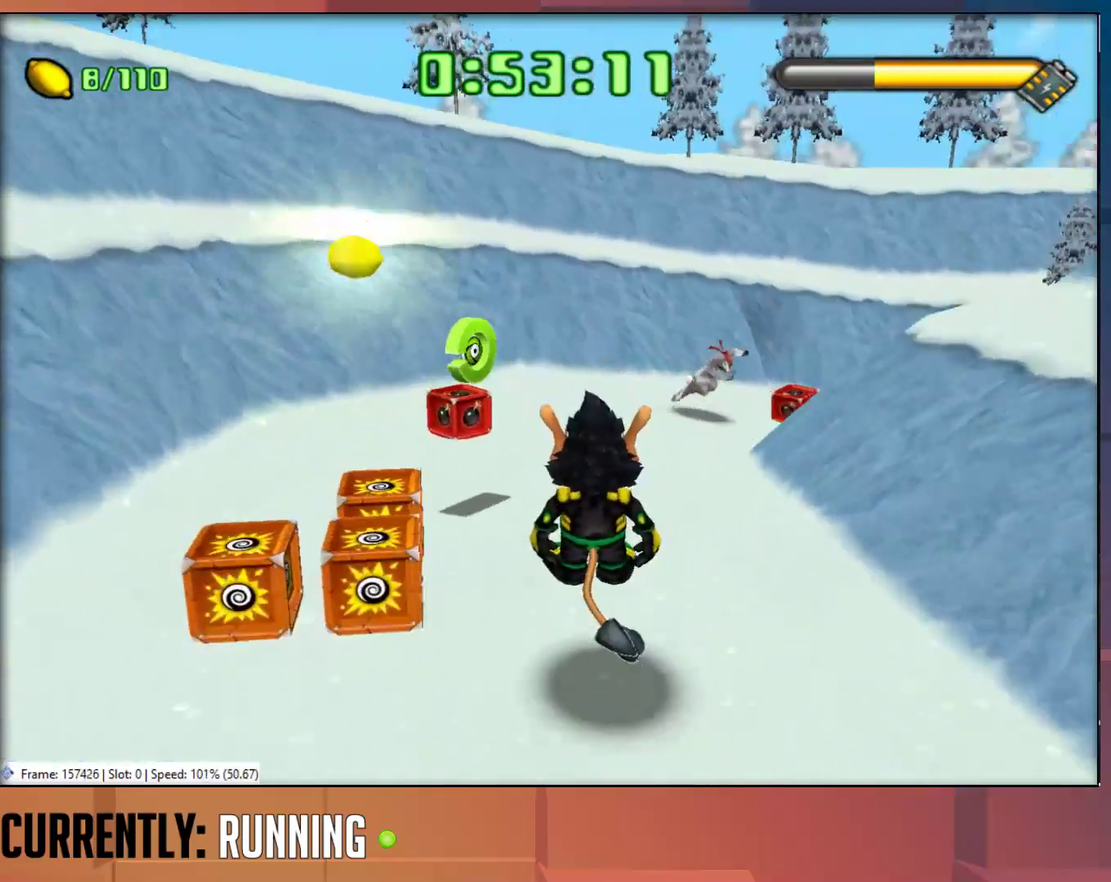
{"buttons": [], "left_stick": "up-right", "right_stick": "center", "events": [[133, "CROSS", "up"]]}
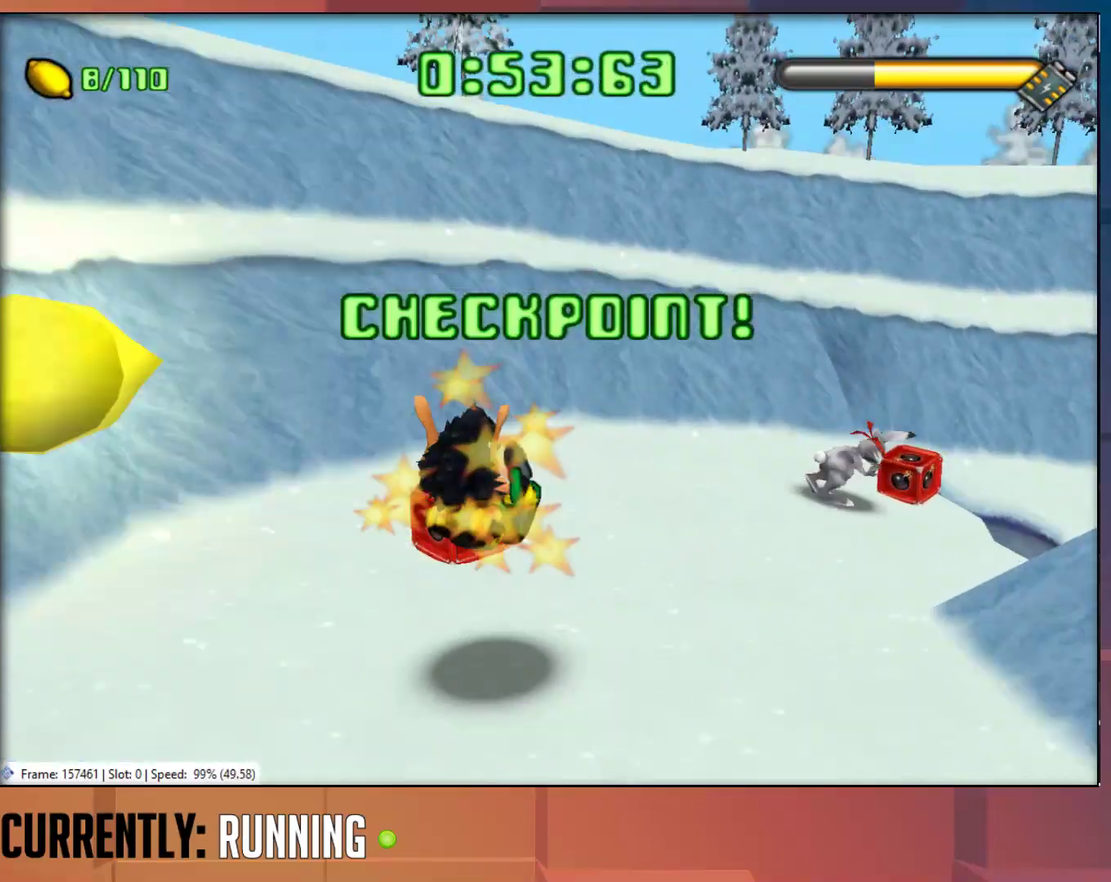
{"buttons": ["TRIANGLE"], "left_stick": "up-right", "right_stick": "center", "events": [[167, "TRIANGLE", "down"], [250, "TRIANGLE", "up"], [317, "TRIANGLE", "down"], [417, "TRIANGLE", "up"], [483, "TRIANGLE", "down"]]}
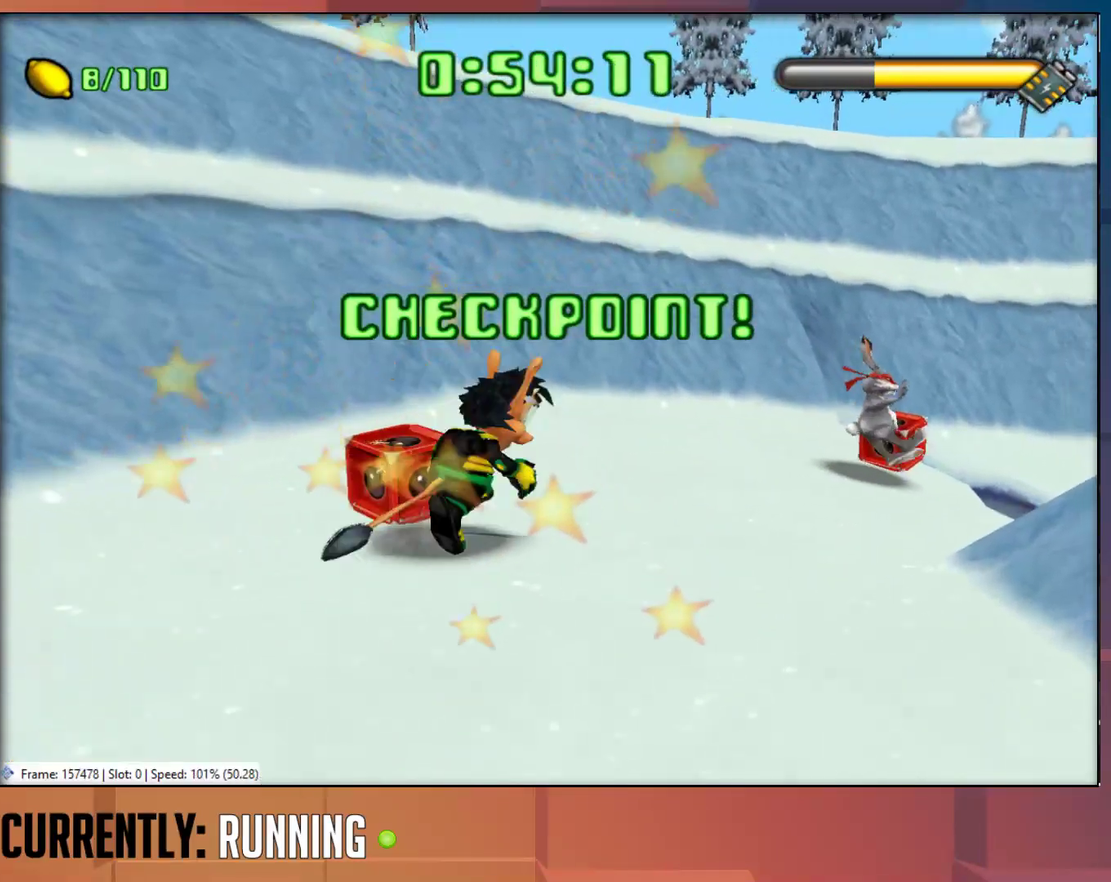
{"buttons": [], "left_stick": "up-right", "right_stick": "center", "events": [[83, "TRIANGLE", "up"], [183, "TRIANGLE", "down"], [250, "TRIANGLE", "up"], [350, "TRIANGLE", "down"], [417, "TRIANGLE", "up"]]}
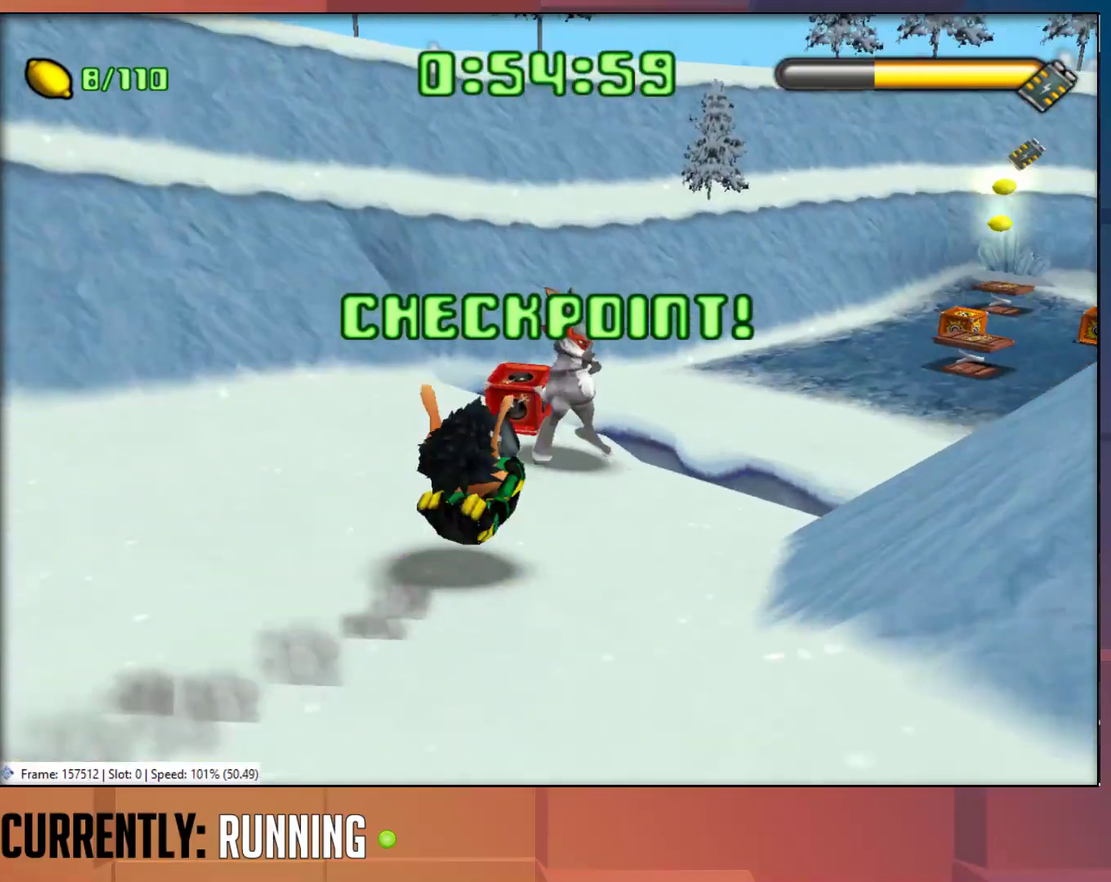
{"buttons": ["CROSS"], "left_stick": "up-right", "right_stick": "center", "events": [[450, "CROSS", "down"]]}
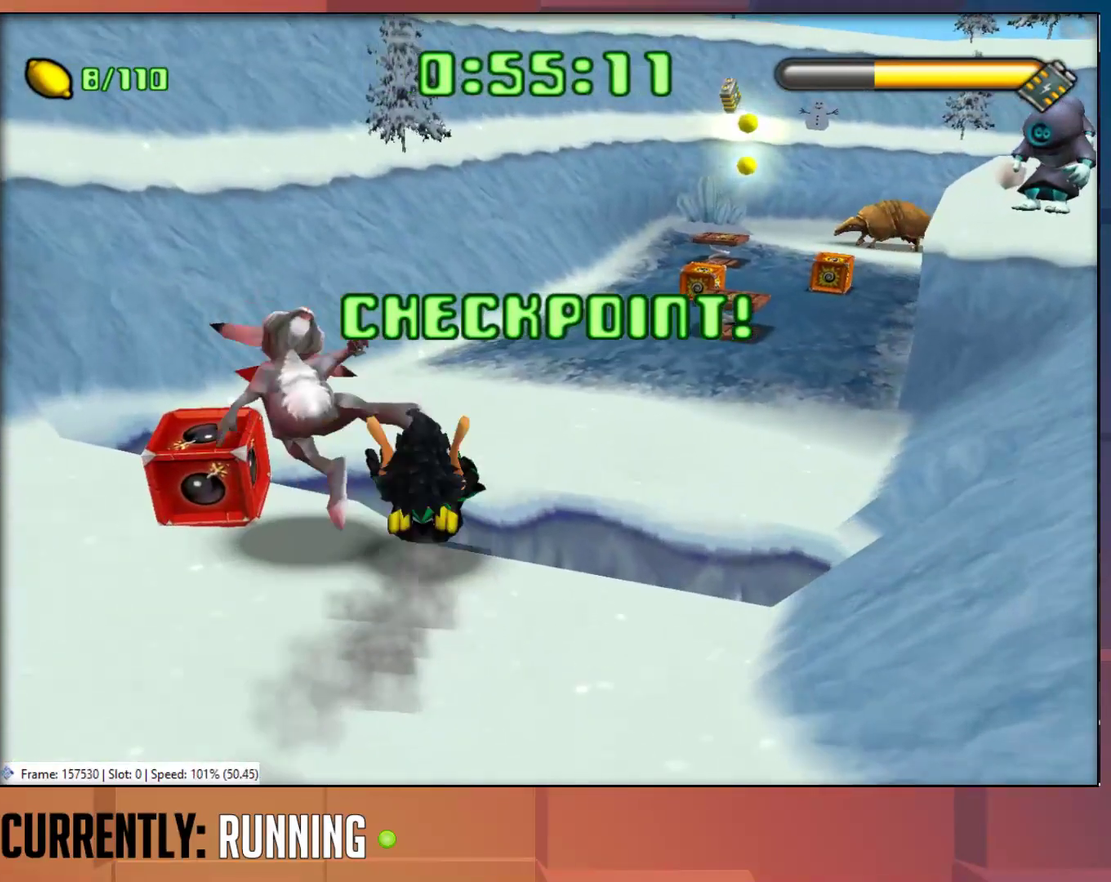
{"buttons": [], "left_stick": "up-right", "right_stick": "center", "events": [[133, "CROSS", "up"]]}
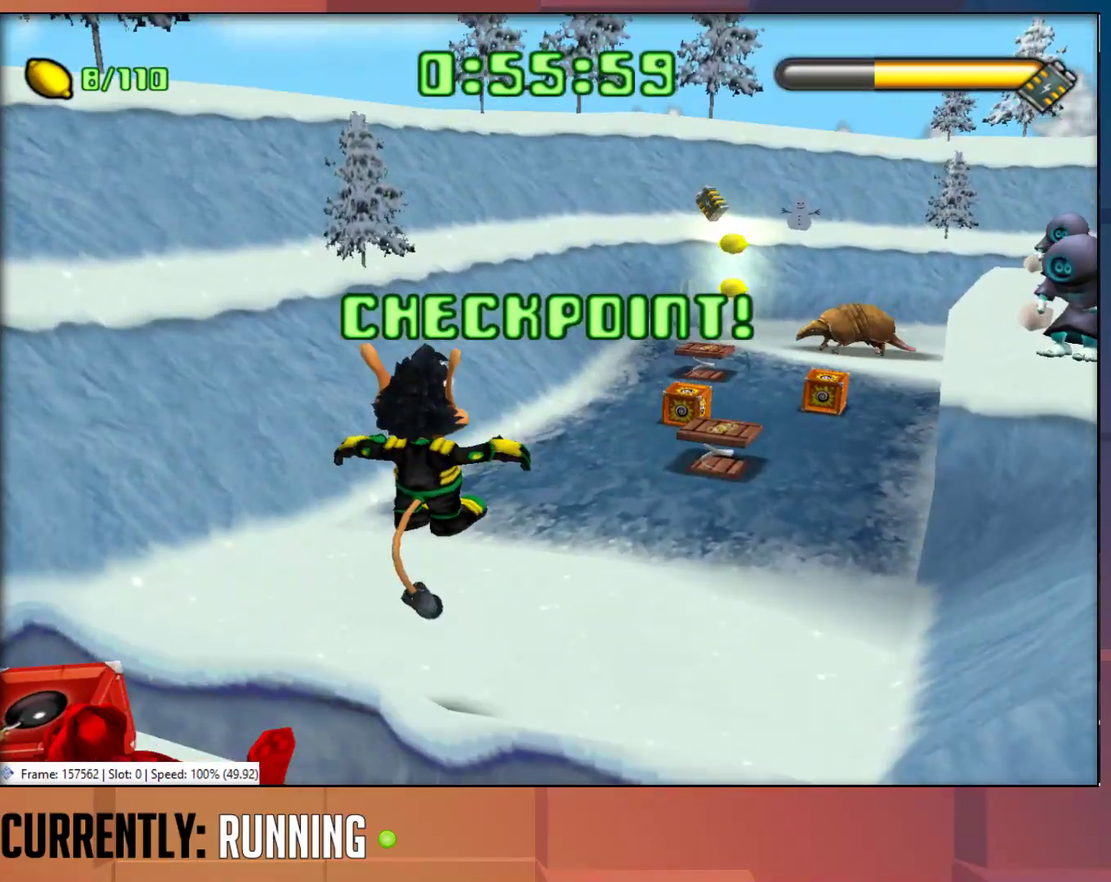
{"buttons": ["TRIANGLE"], "left_stick": "up", "right_stick": "center", "events": [[133, "TRIANGLE", "down"], [200, "TRIANGLE", "up"], [300, "TRIANGLE", "down"], [300, "left_stick", "up"]]}
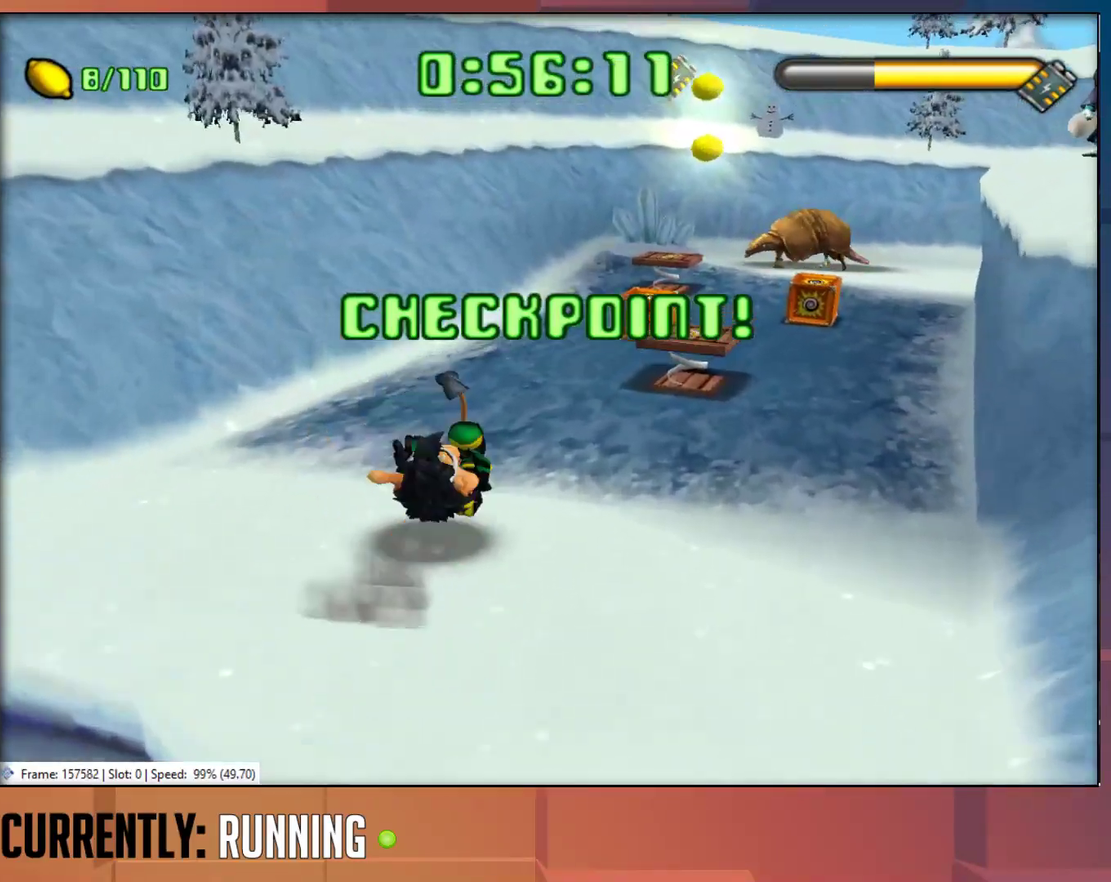
{"buttons": [], "left_stick": "up-left", "right_stick": "center", "events": [[33, "TRIANGLE", "up"], [133, "TRIANGLE", "down"], [233, "TRIANGLE", "up"], [367, "left_stick", "up-left"]]}
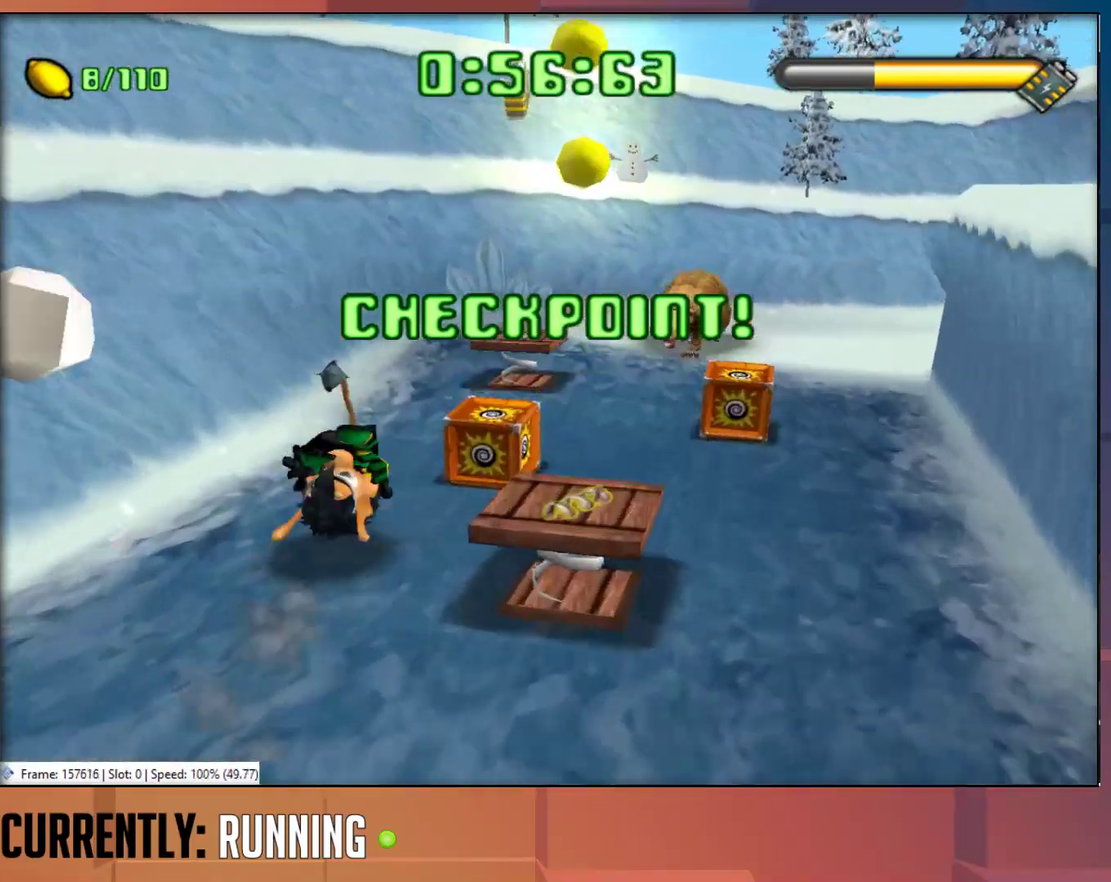
{"buttons": [], "left_stick": "up", "right_stick": "center", "events": [[200, "left_stick", "up"]]}
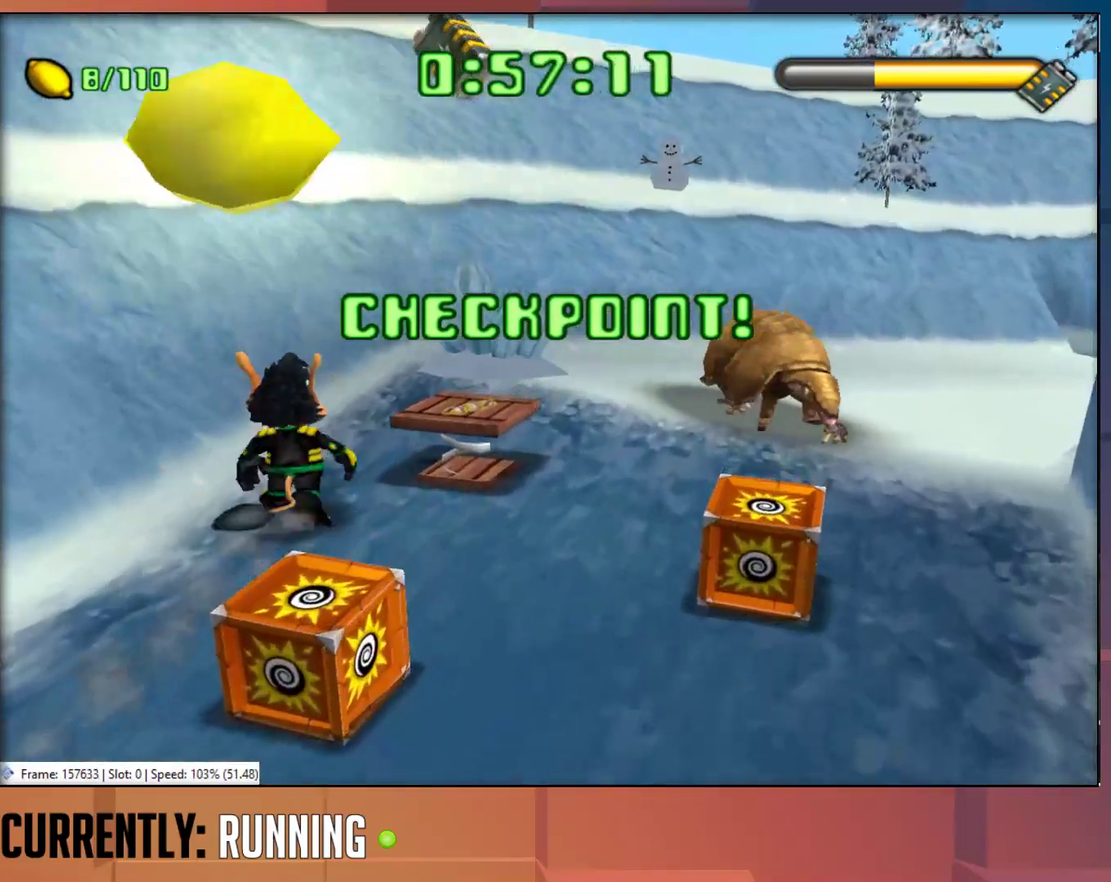
{"buttons": [], "left_stick": "up-right", "right_stick": "center", "events": [[50, "left_stick", "up-right"], [133, "TRIANGLE", "down"], [183, "TRIANGLE", "up"], [250, "TRIANGLE", "down"], [350, "TRIANGLE", "up"]]}
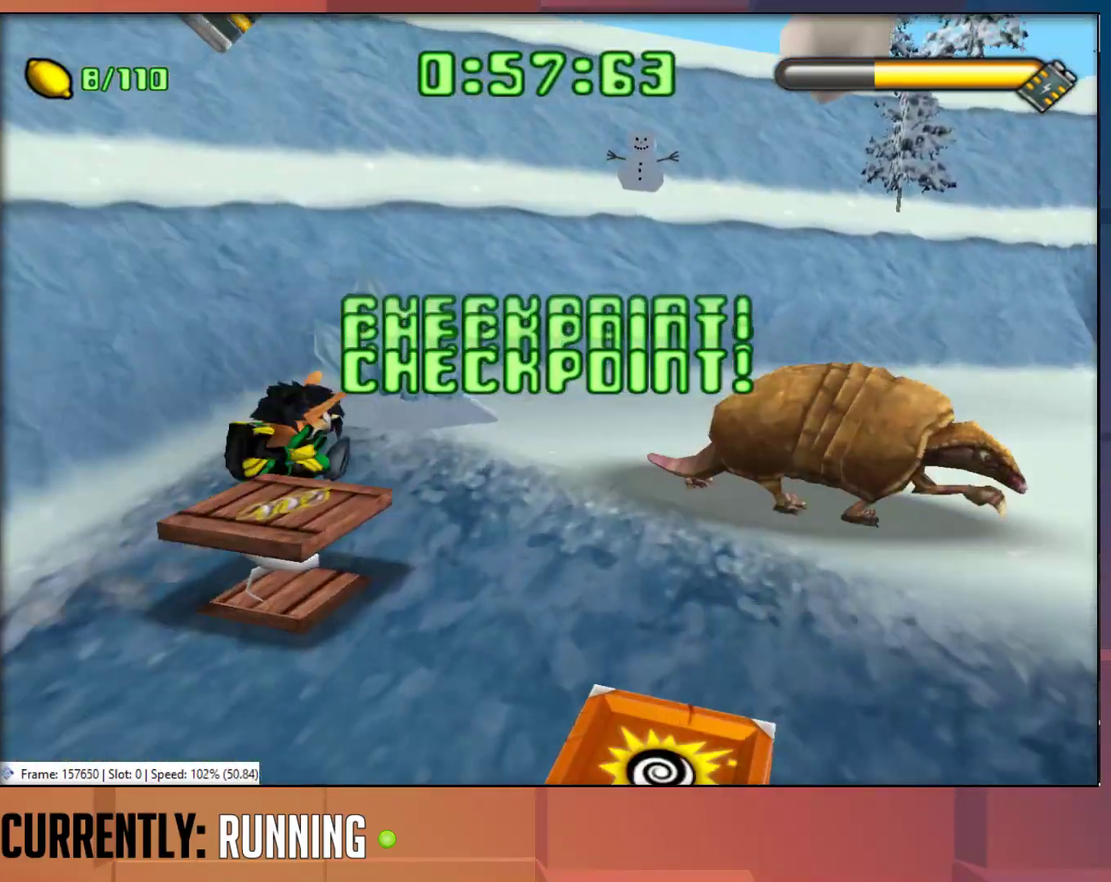
{"buttons": [], "left_stick": "up-right", "right_stick": "center", "events": []}
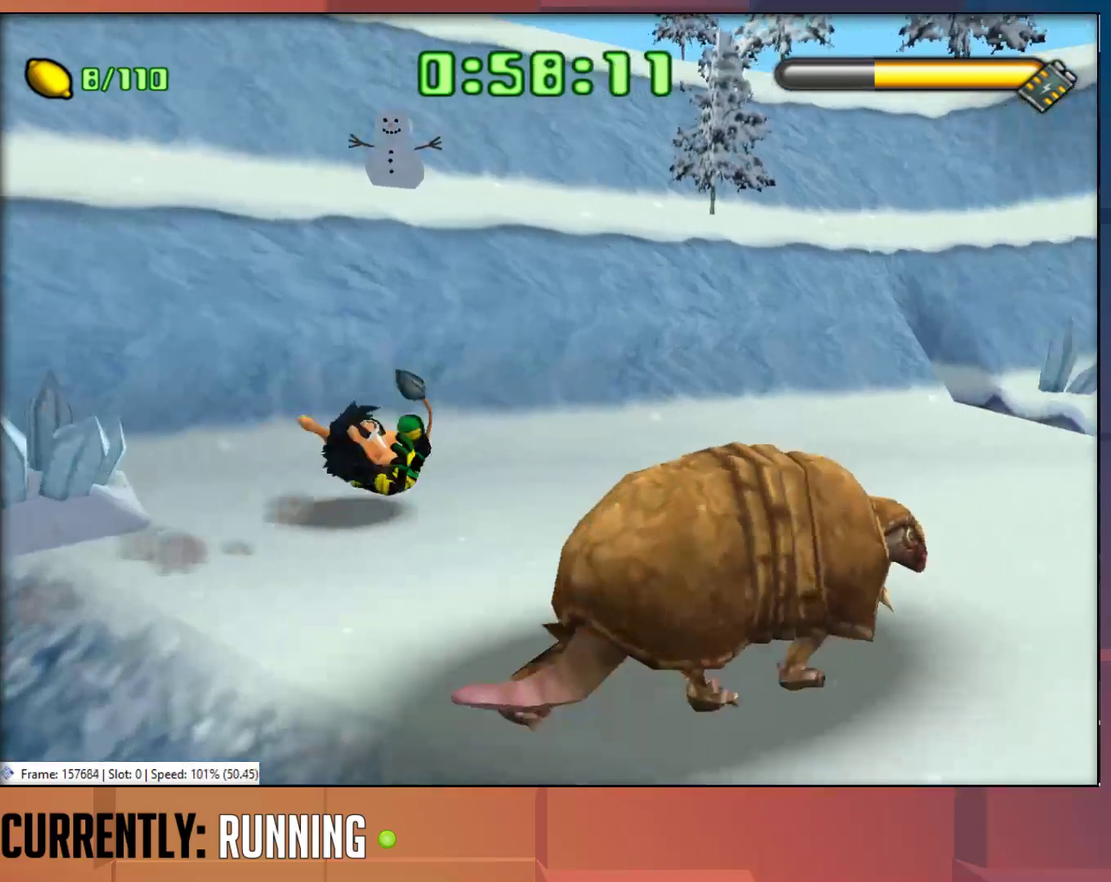
{"buttons": [], "left_stick": "up-right", "right_stick": "center", "events": [[50, "TRIANGLE", "down"], [150, "TRIANGLE", "up"], [250, "TRIANGLE", "down"], [350, "TRIANGLE", "up"], [417, "TRIANGLE", "down"], [500, "TRIANGLE", "up"]]}
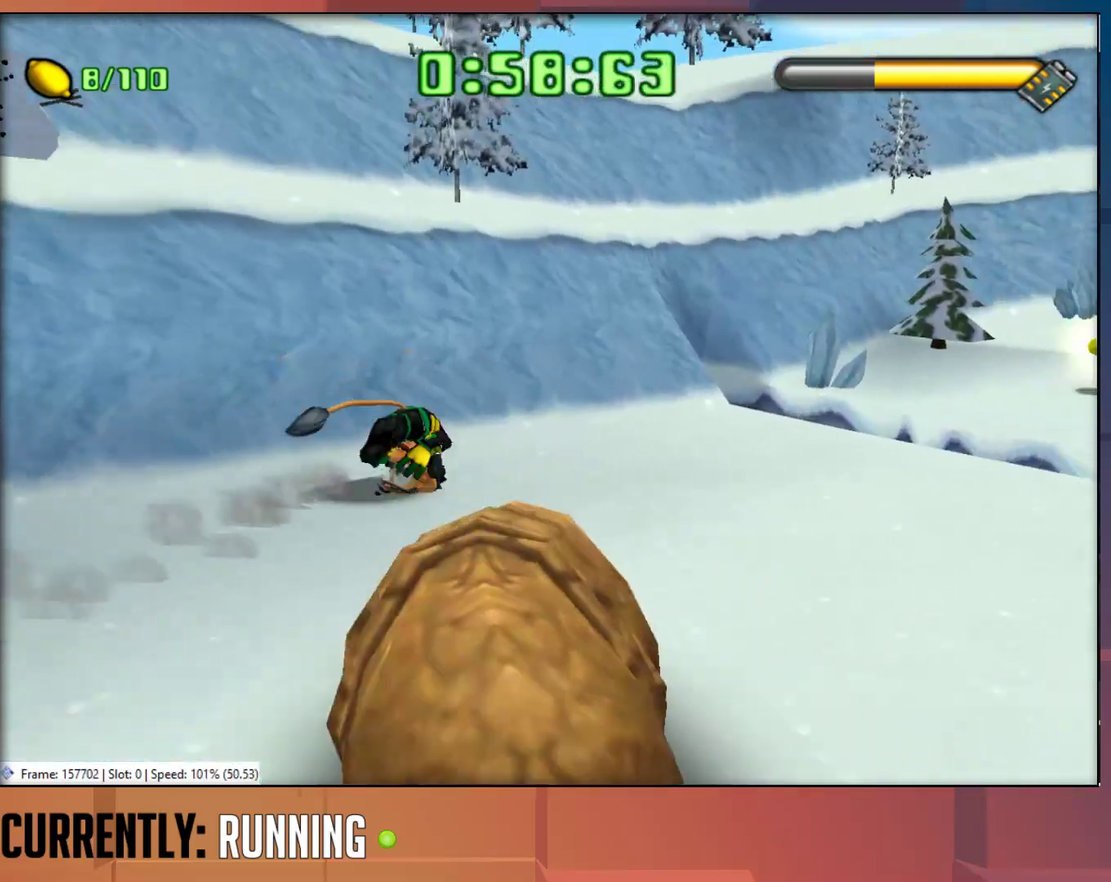
{"buttons": [], "left_stick": "up-right", "right_stick": "center", "events": []}
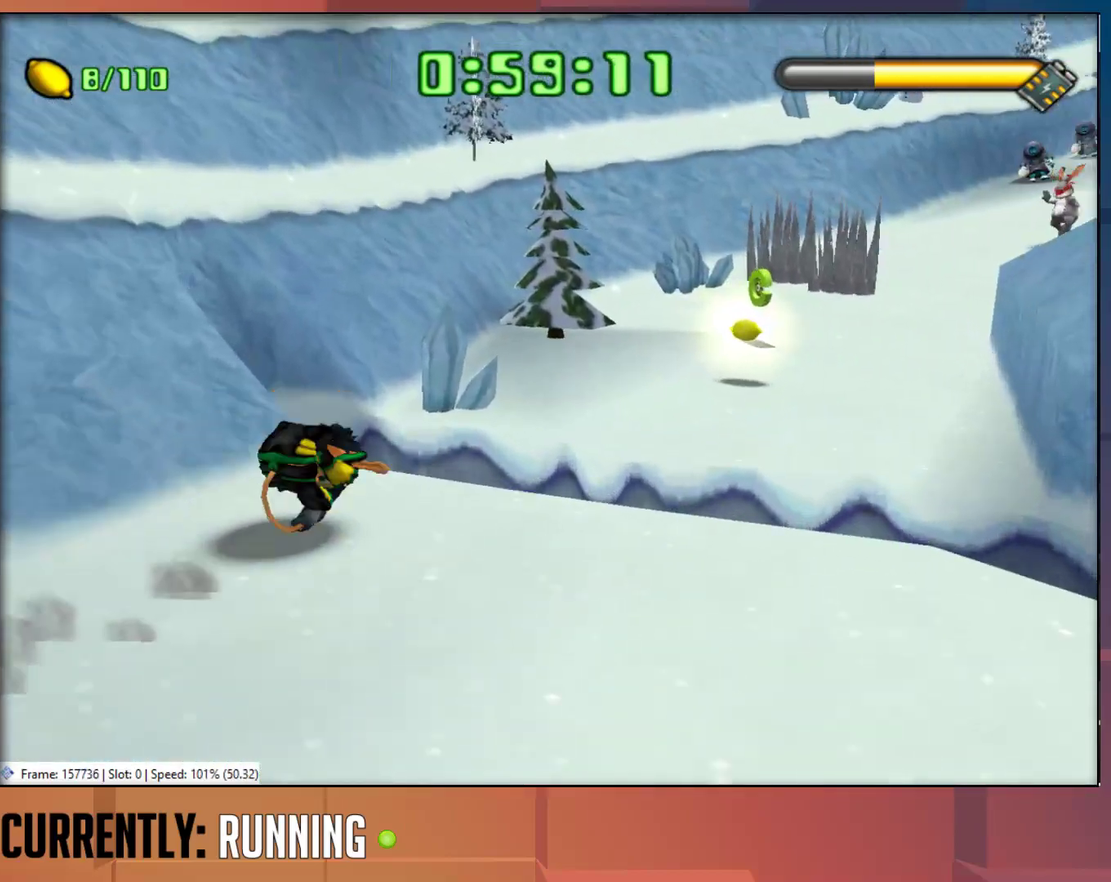
{"buttons": [], "left_stick": "up-right", "right_stick": "center", "events": [[233, "CROSS", "down"], [400, "CROSS", "up"]]}
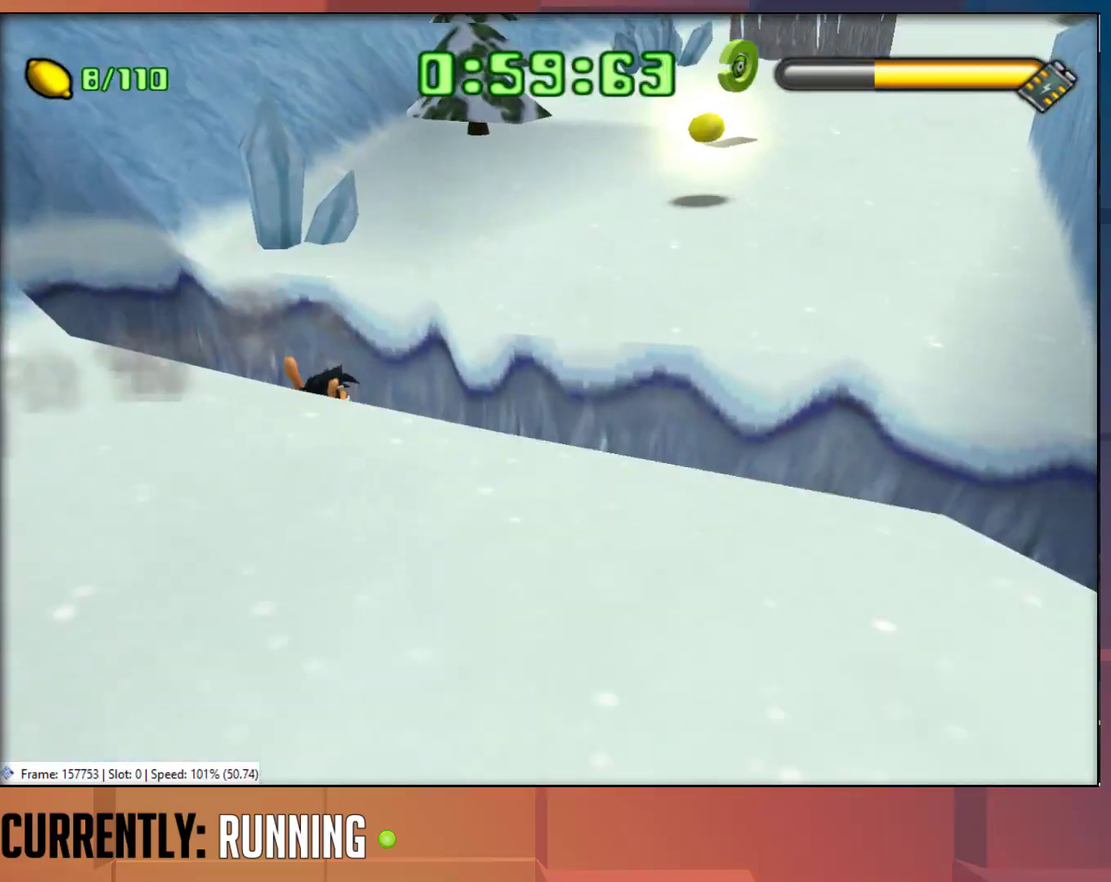
{"buttons": [], "left_stick": "center", "right_stick": "center", "events": [[100, "CROSS", "down"], [267, "CROSS", "up"], [433, "left_stick", "center"]]}
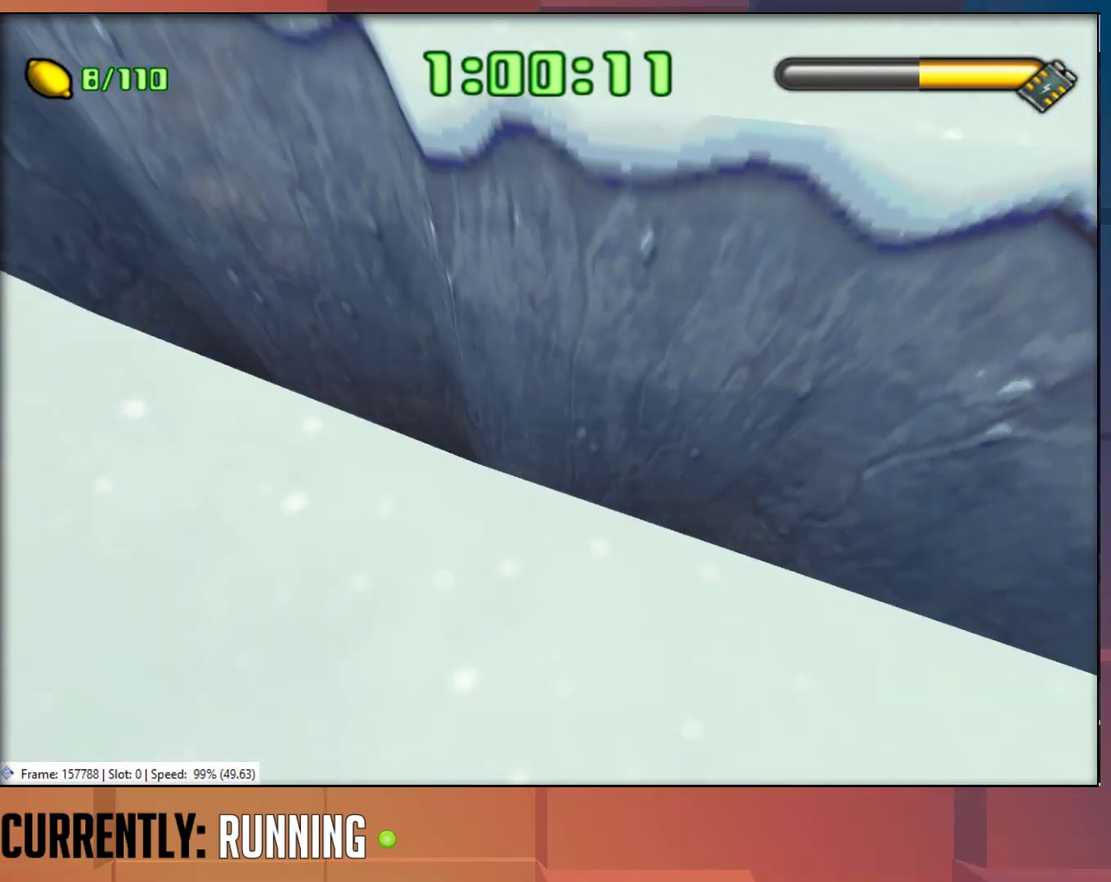
{"buttons": [], "left_stick": "down-right", "right_stick": "center", "events": [[133, "left_stick", "down"], [283, "left_stick", "up"], [417, "left_stick", "down-right"]]}
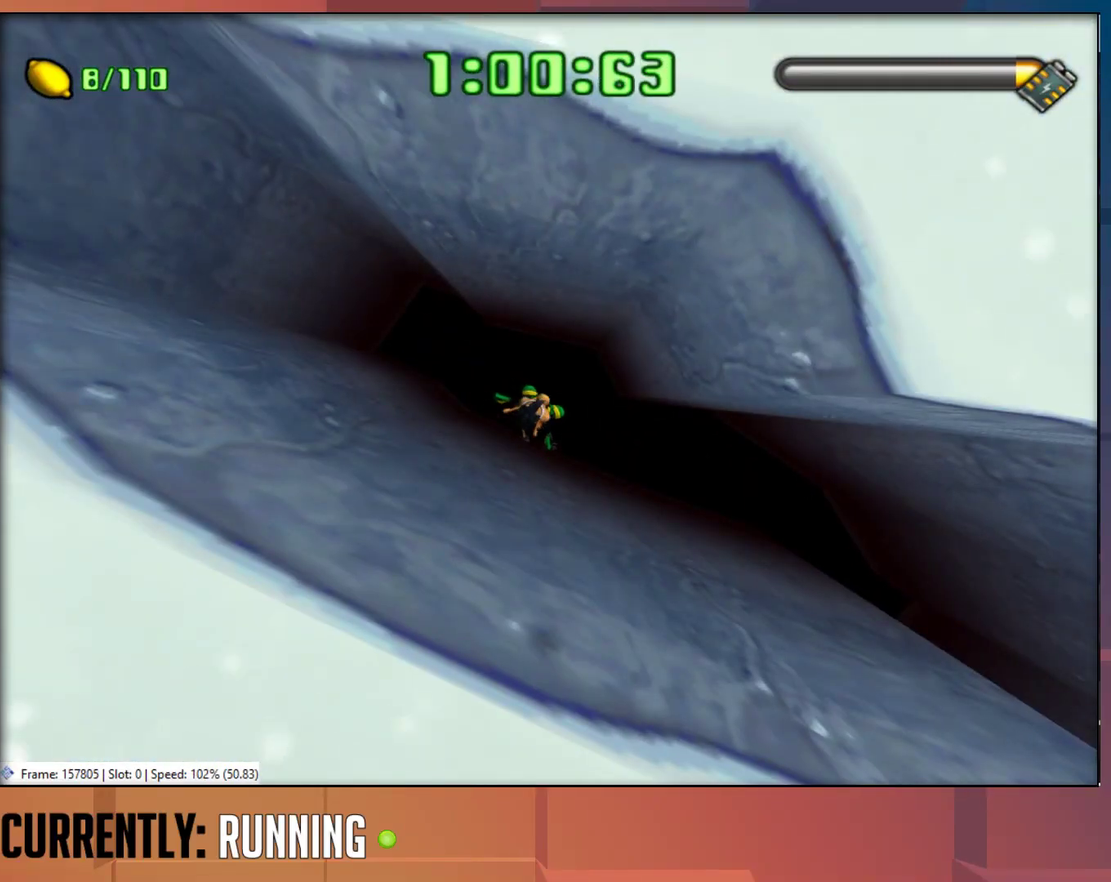
{"buttons": [], "left_stick": "center", "right_stick": "center", "events": [[83, "left_stick", "up"], [217, "left_stick", "center"]]}